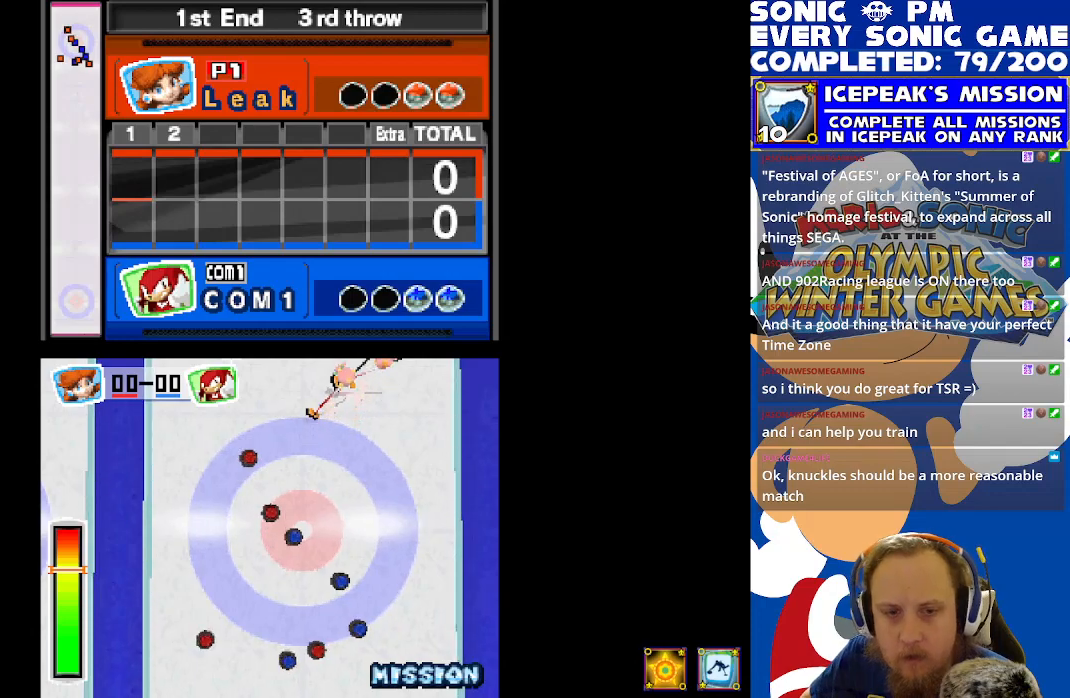
Gameplay with a controller (Xbox layout); each line is a JSON object with the inputs held at the frame after it. "events" lists button and stick changes between this image and that frame as [ms after this image, input, new state], when the widget could be followed in between. Not read: right_stick.
{"buttons": ["R2"], "left_stick": "center", "events": [[33, "R2", "down"]]}
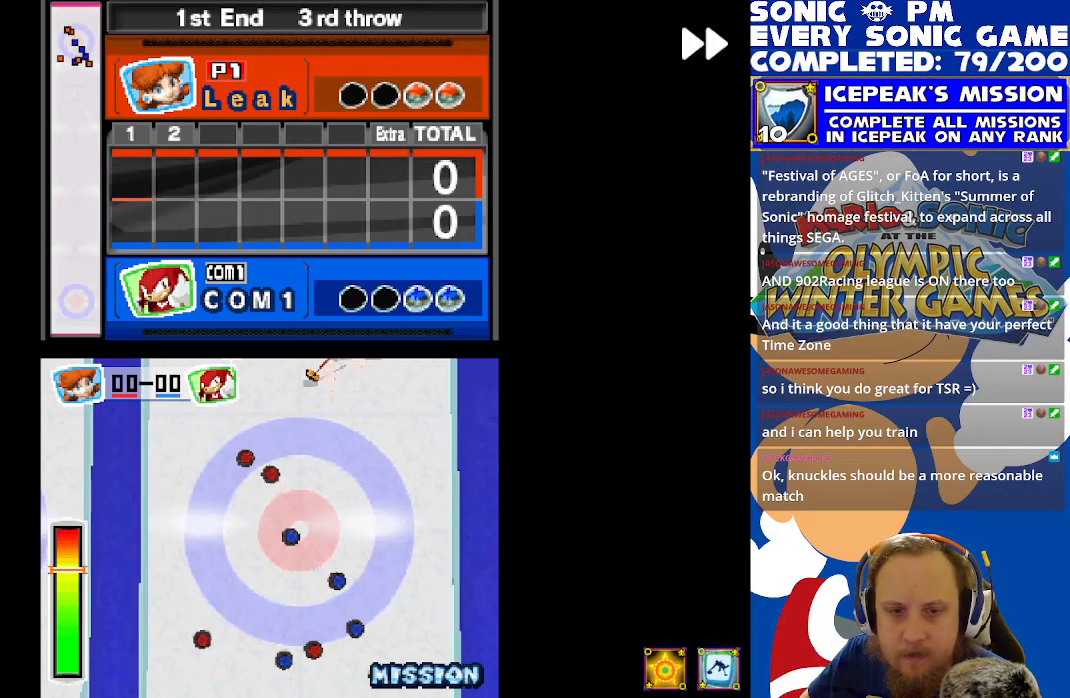
{"buttons": ["R2"], "left_stick": "center", "events": []}
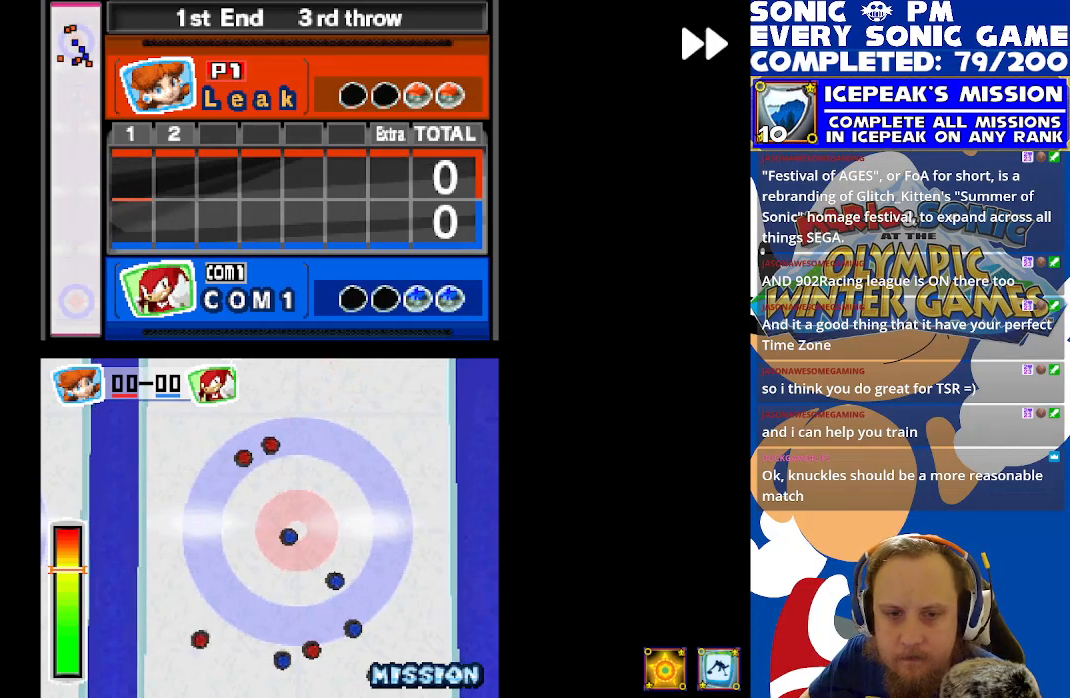
{"buttons": ["R2"], "left_stick": "center", "events": []}
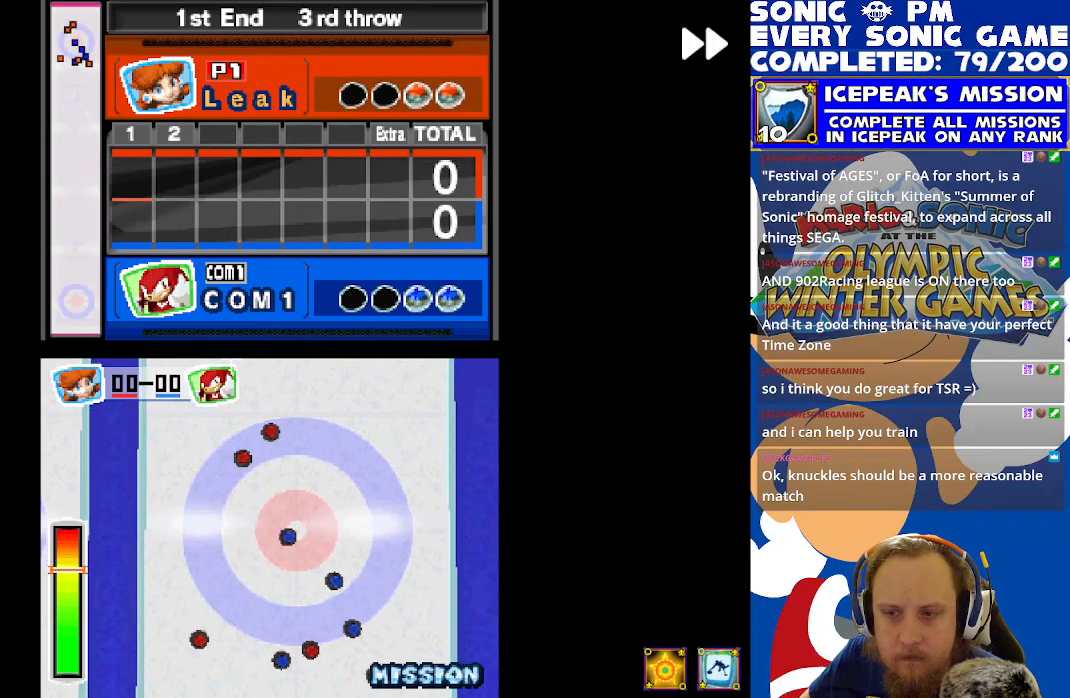
{"buttons": ["R2"], "left_stick": "center", "events": []}
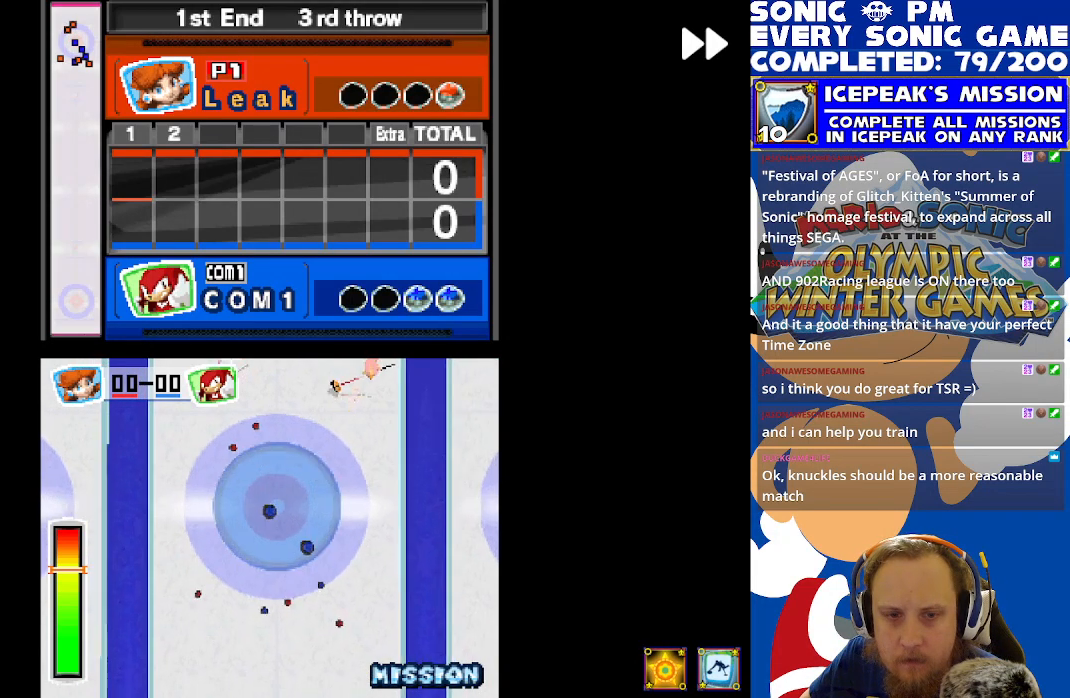
{"buttons": ["R2"], "left_stick": "center", "events": []}
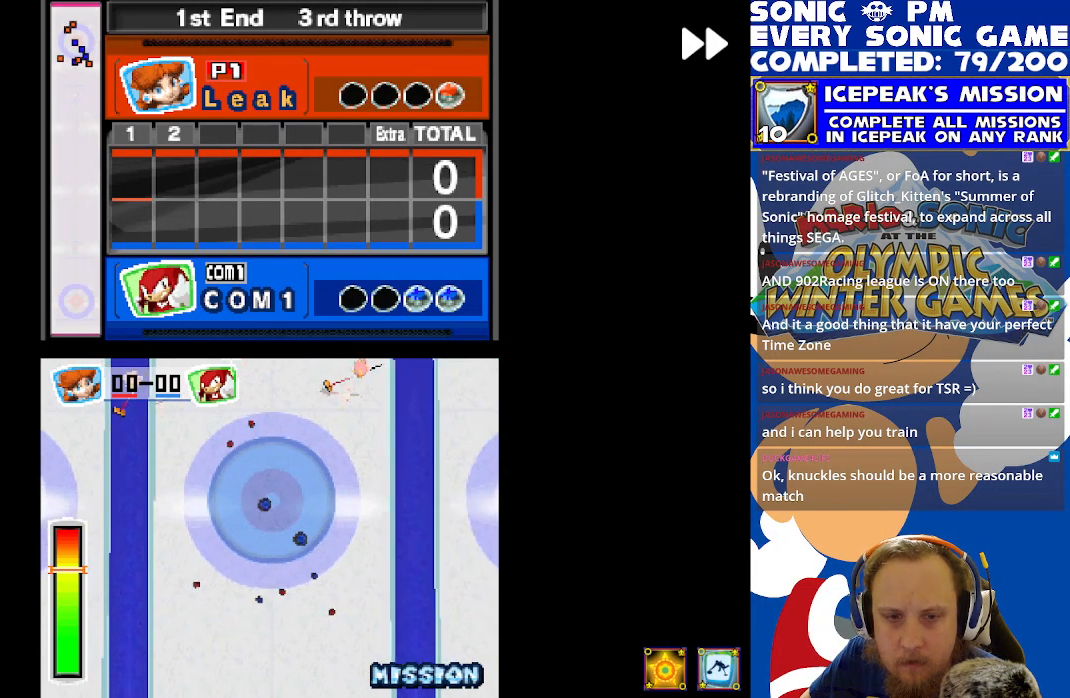
{"buttons": ["R2"], "left_stick": "center", "events": []}
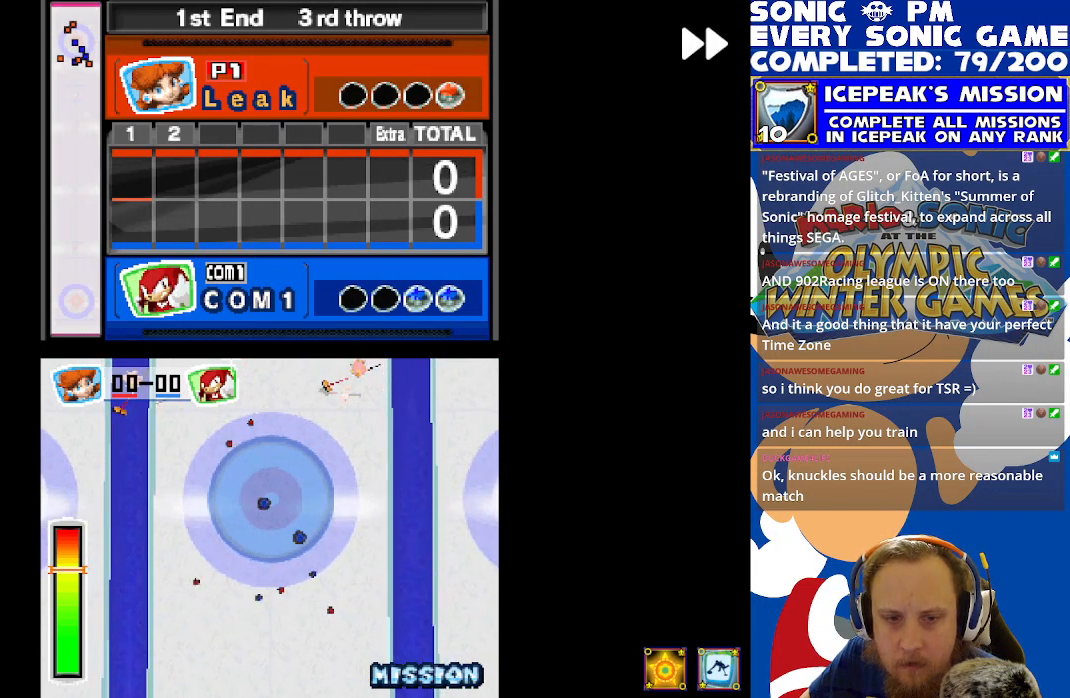
{"buttons": ["R2"], "left_stick": "center", "events": []}
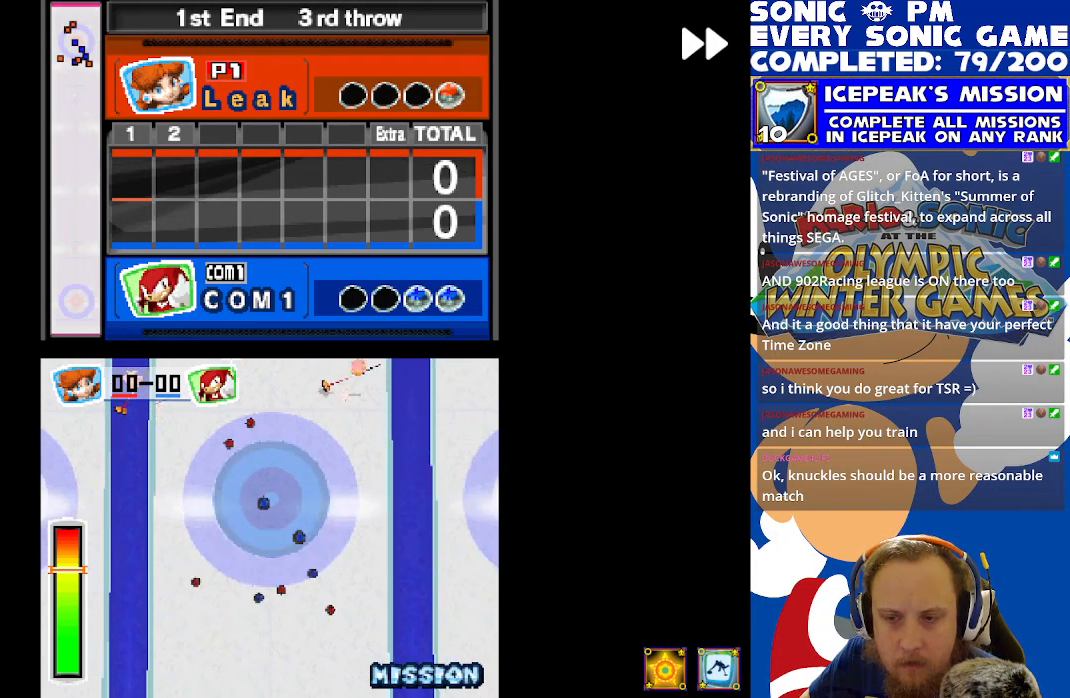
{"buttons": ["R2"], "left_stick": "center", "events": []}
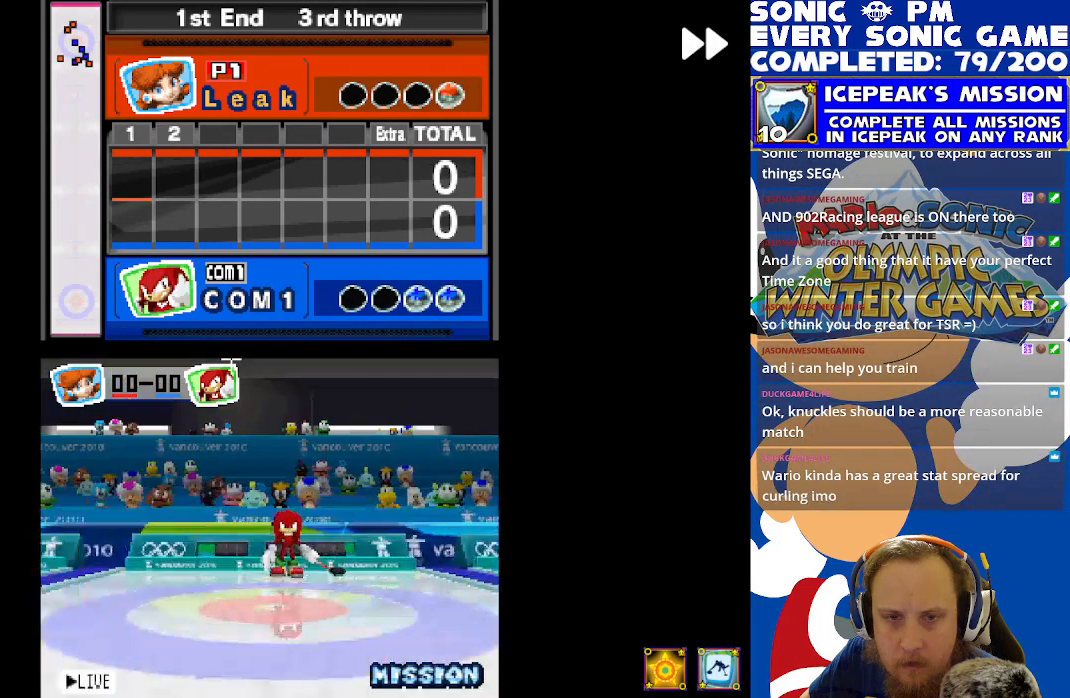
{"buttons": ["R2"], "left_stick": "center", "events": []}
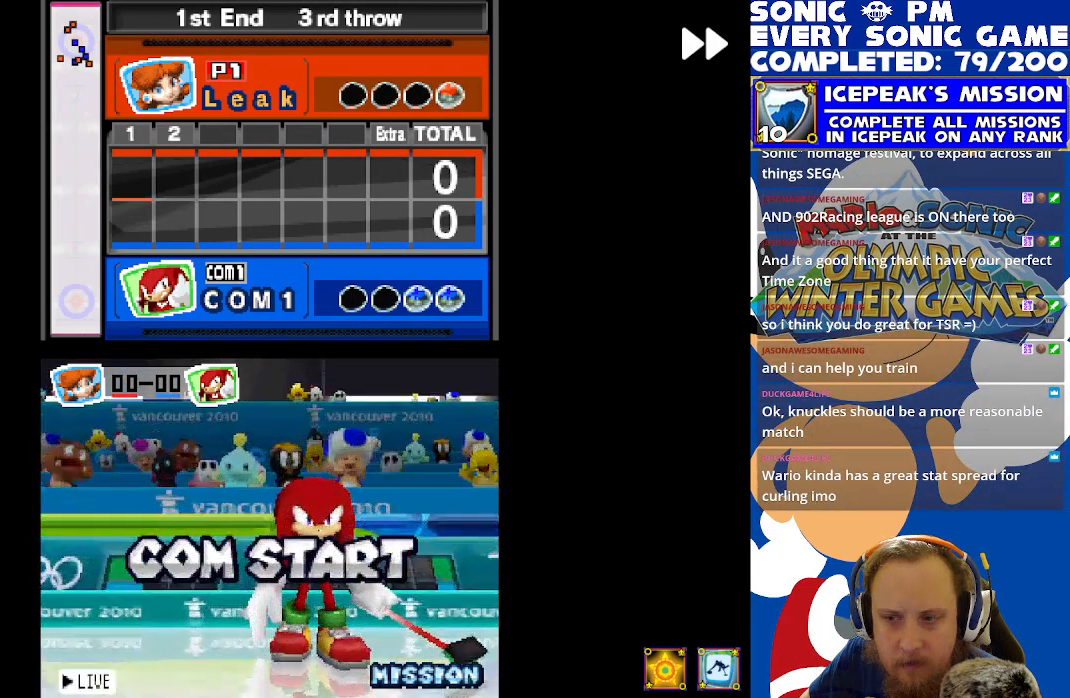
{"buttons": ["R2"], "left_stick": "center", "events": []}
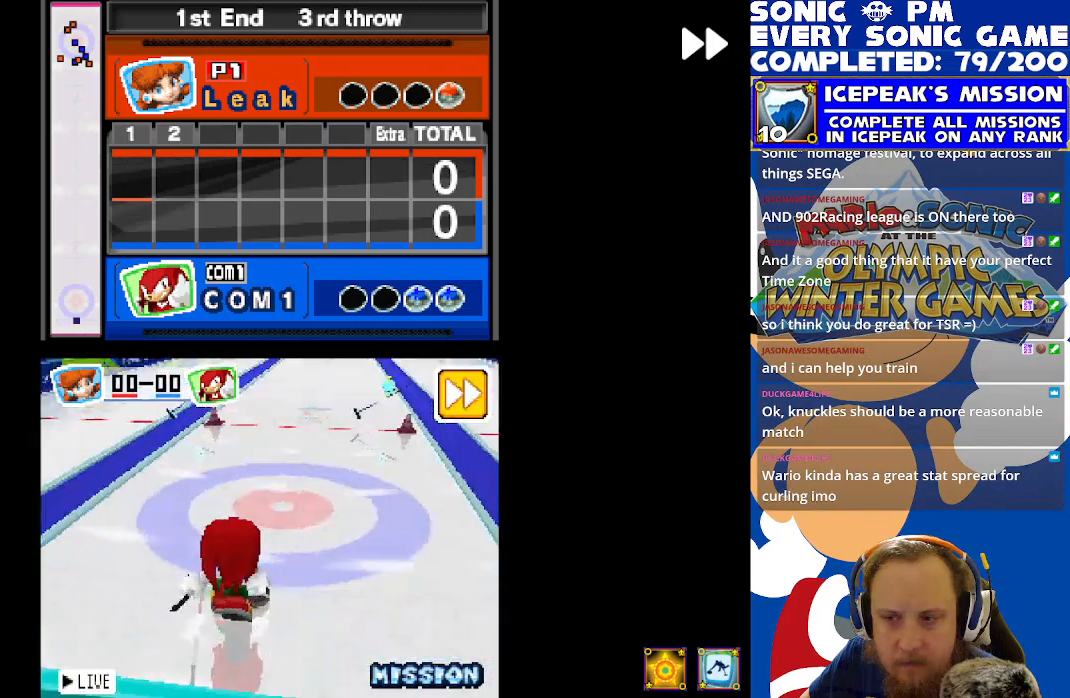
{"buttons": ["R2"], "left_stick": "center", "events": []}
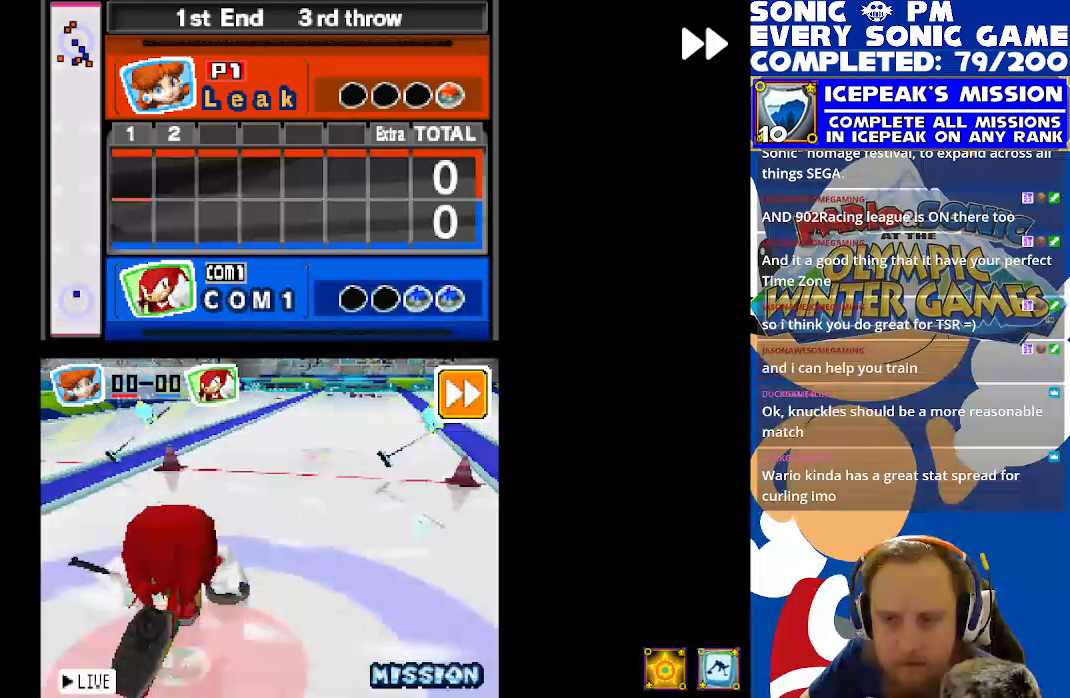
{"buttons": ["R2"], "left_stick": "center", "events": []}
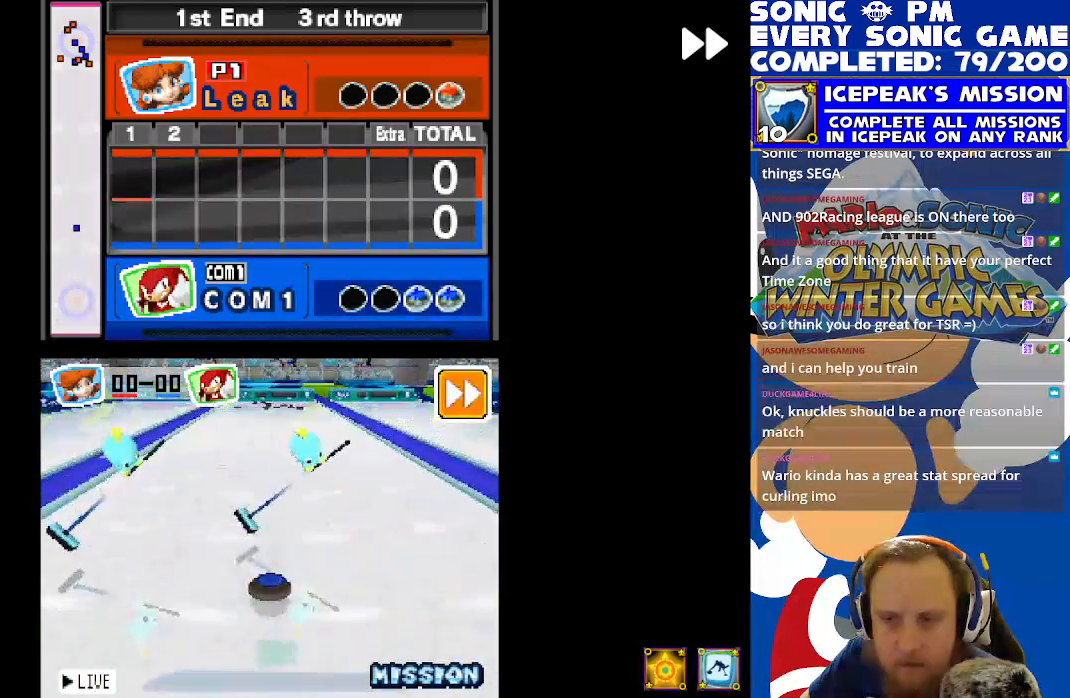
{"buttons": ["R2"], "left_stick": "center", "events": []}
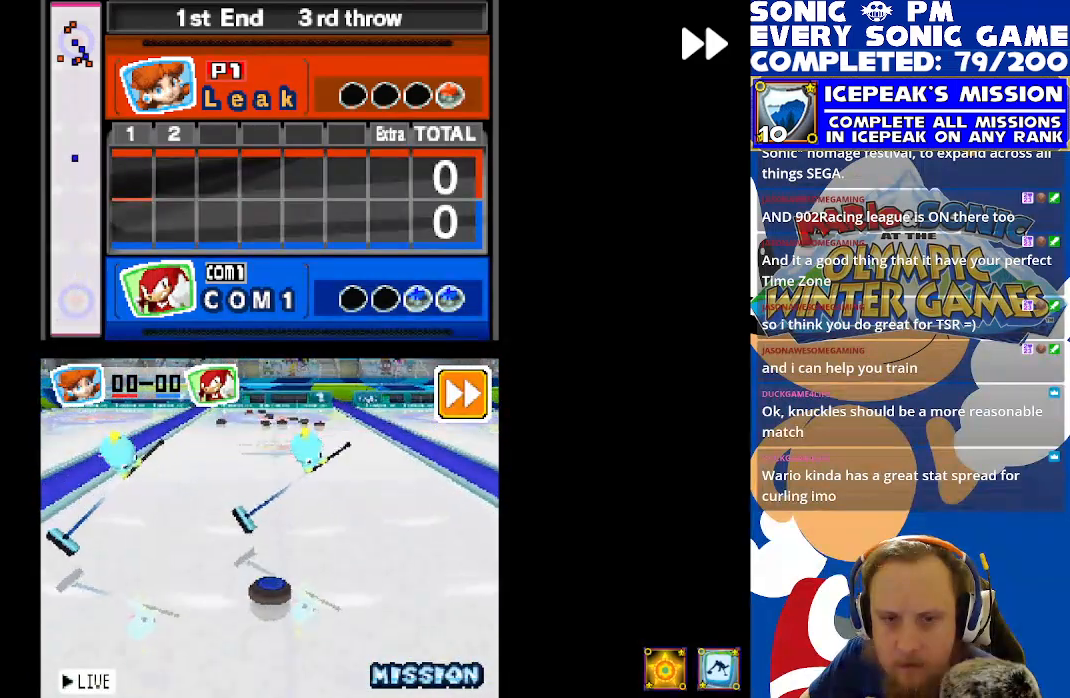
{"buttons": ["R2"], "left_stick": "center", "events": []}
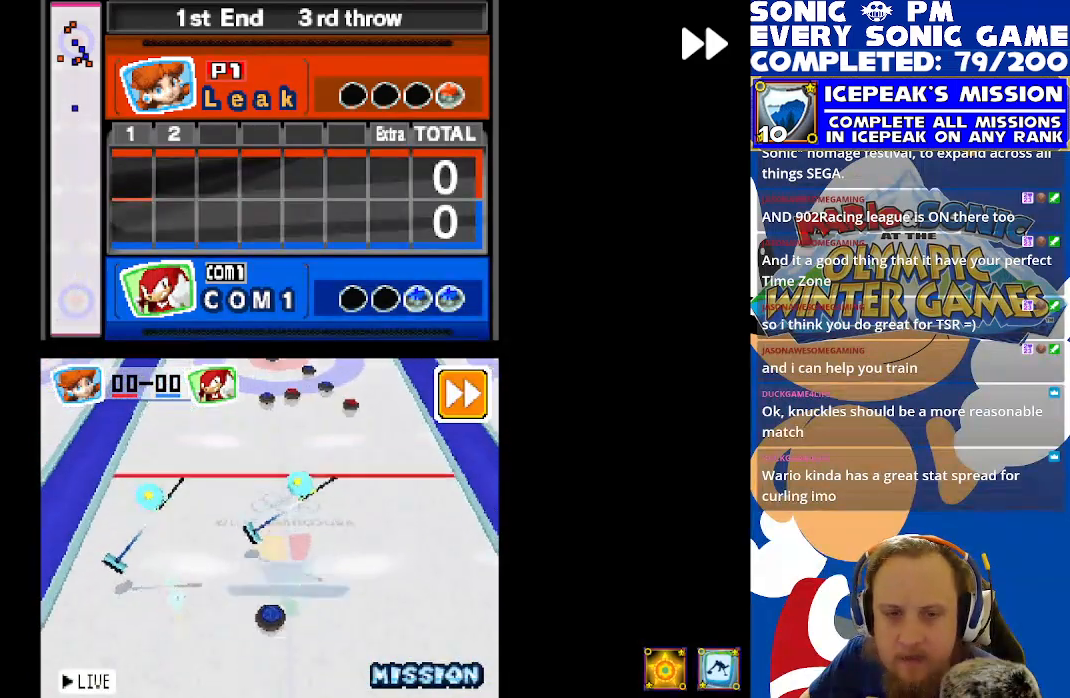
{"buttons": ["R2"], "left_stick": "center", "events": []}
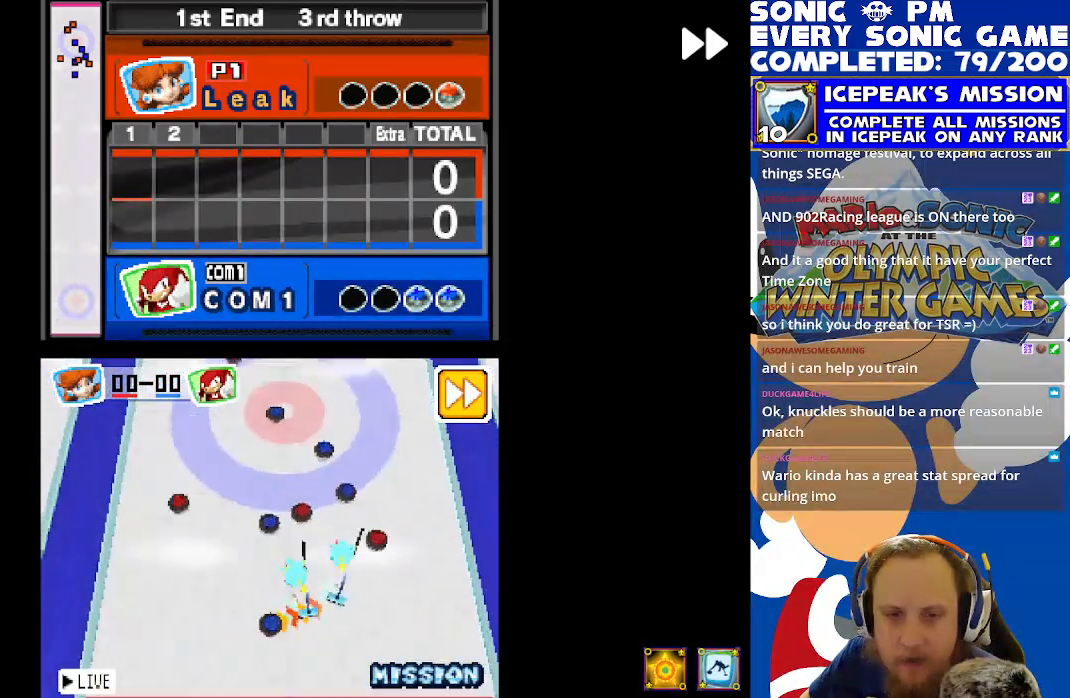
{"buttons": ["R2"], "left_stick": "center", "events": []}
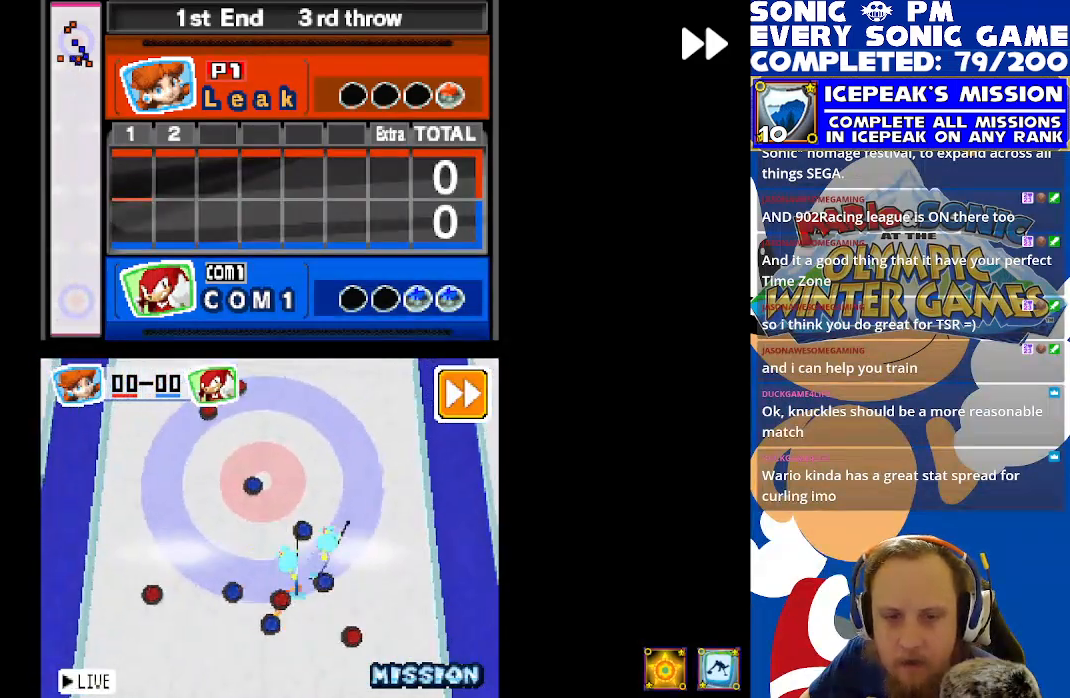
{"buttons": ["R2"], "left_stick": "center", "events": []}
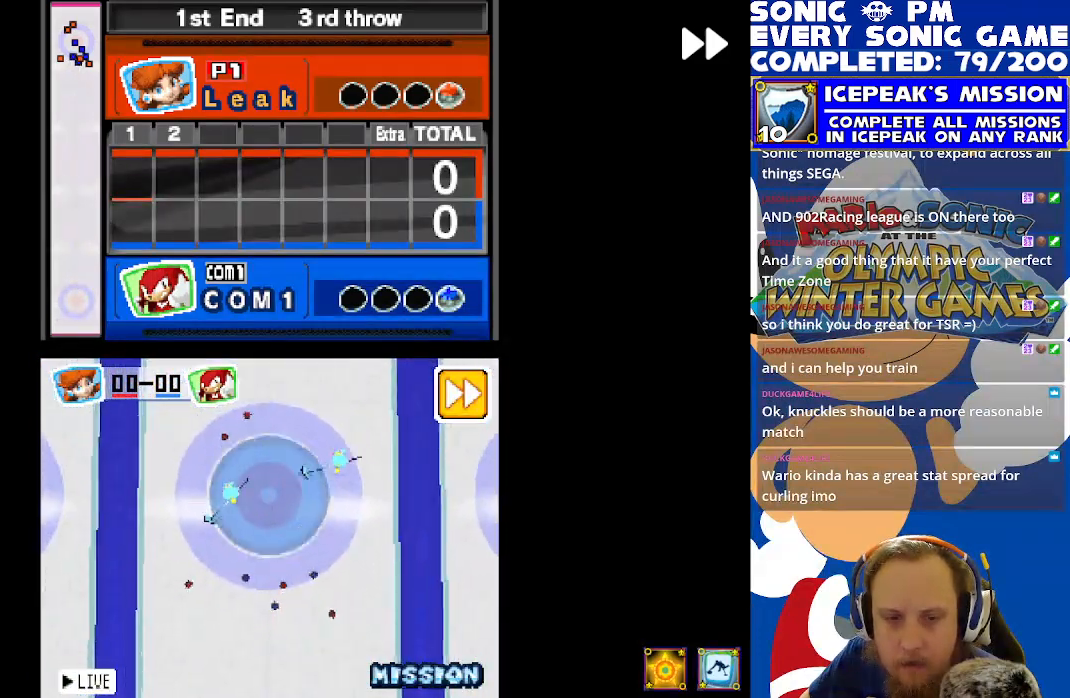
{"buttons": ["R2"], "left_stick": "center", "events": []}
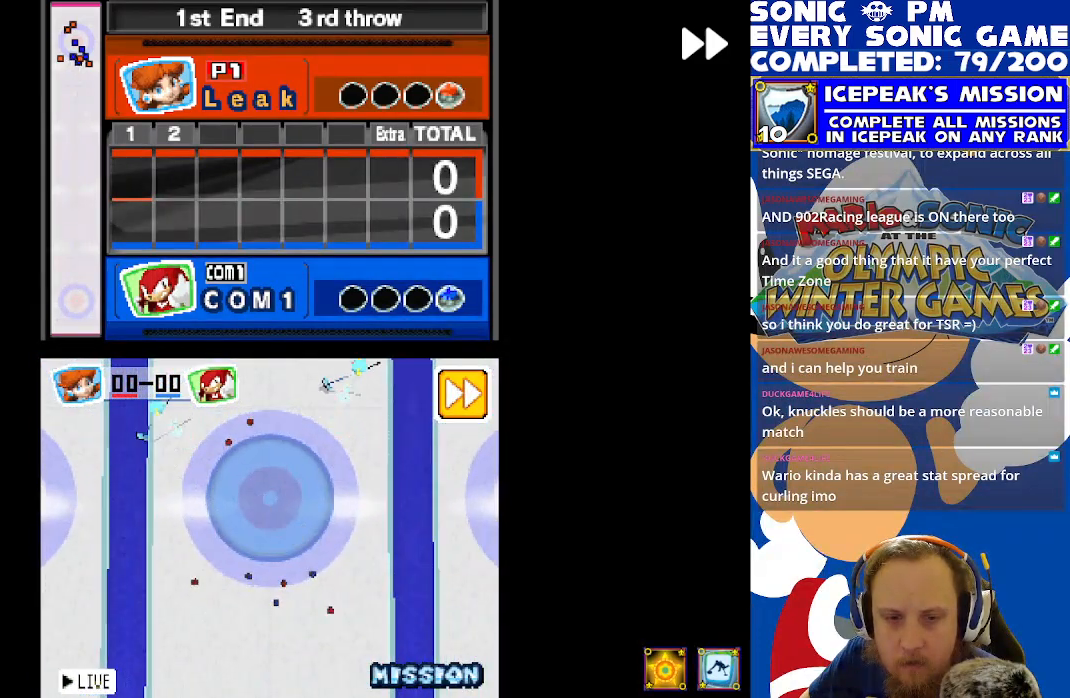
{"buttons": ["R2"], "left_stick": "center", "events": []}
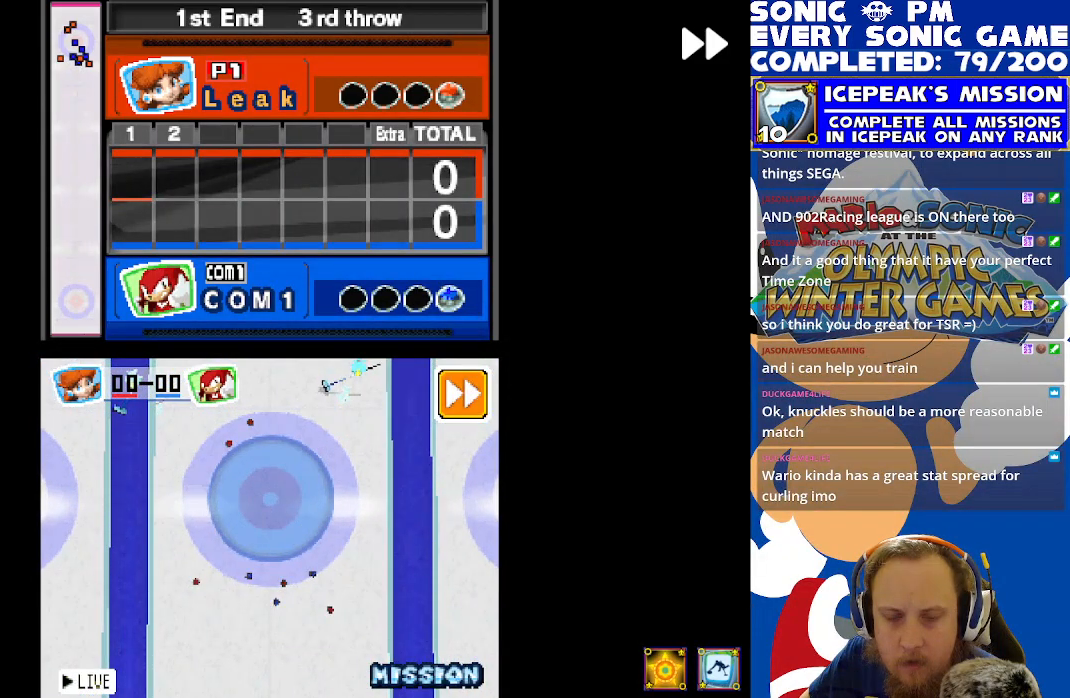
{"buttons": ["R2"], "left_stick": "center", "events": []}
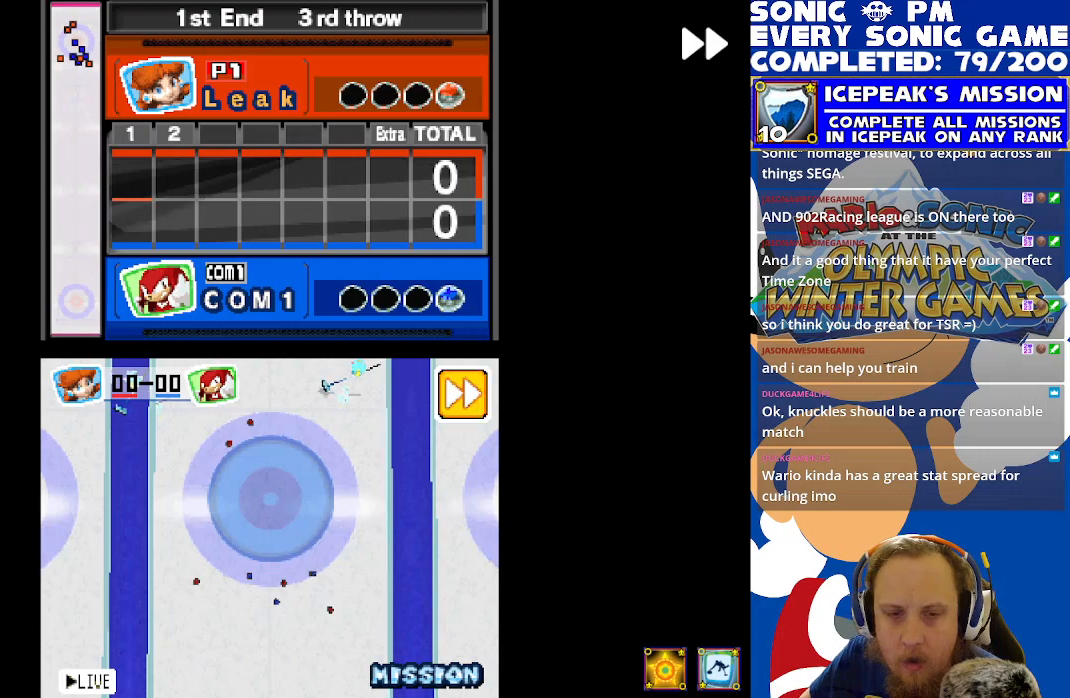
{"buttons": ["R2"], "left_stick": "center", "events": []}
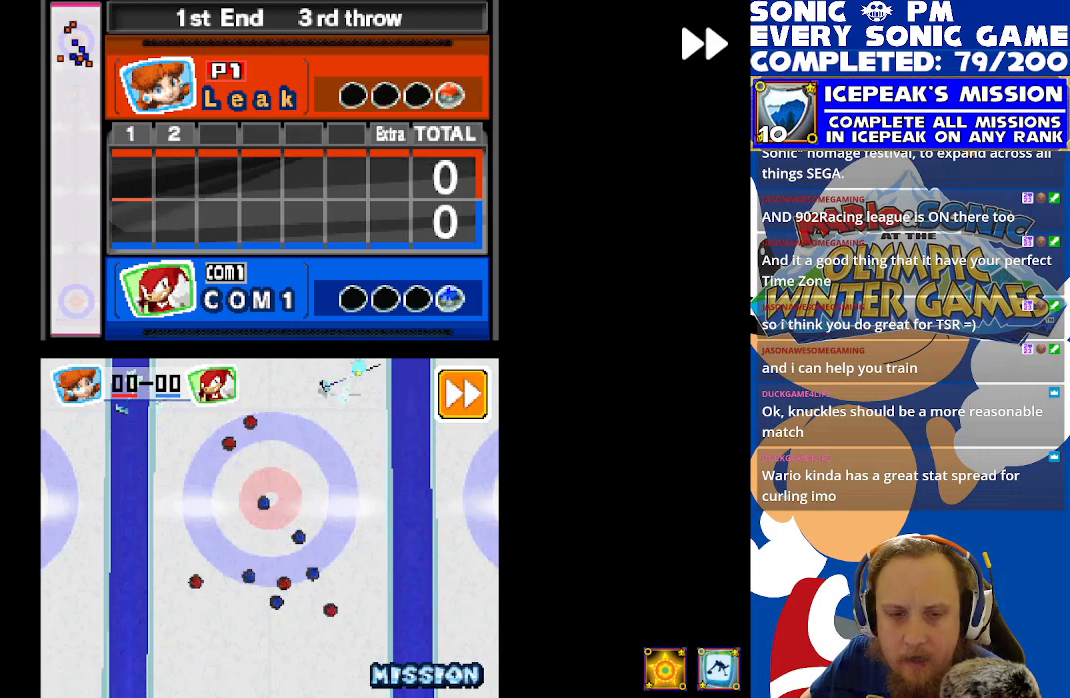
{"buttons": ["R2"], "left_stick": "center", "events": []}
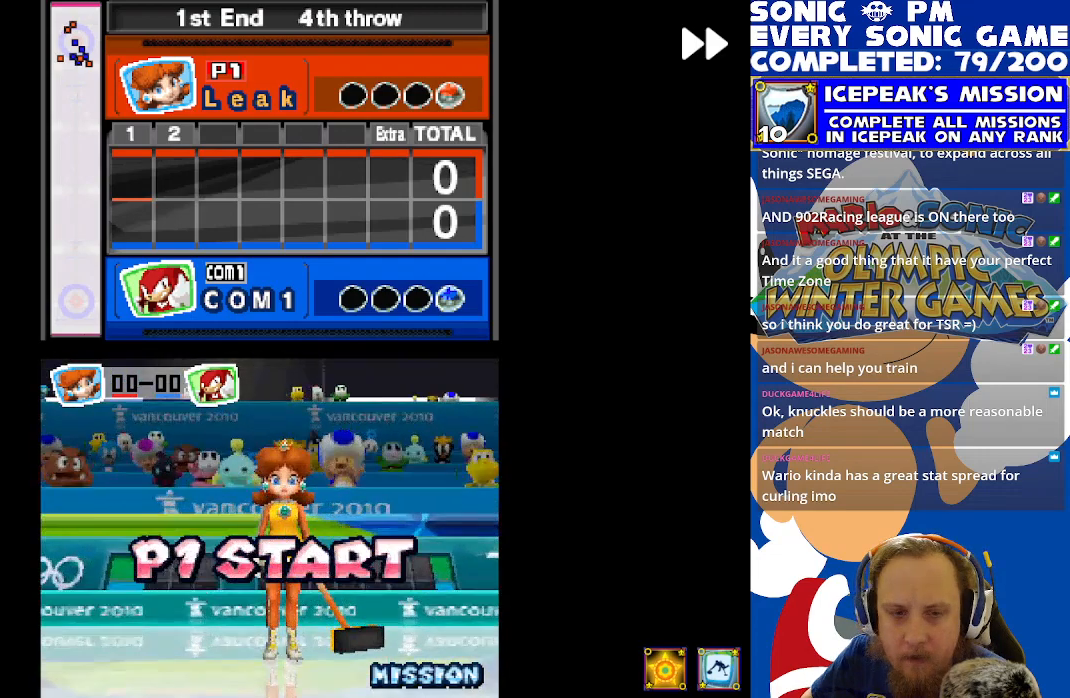
{"buttons": ["R2"], "left_stick": "center", "events": [[183, "R2", "up"], [200, "B", "down"], [333, "B", "up"], [467, "R2", "down"]]}
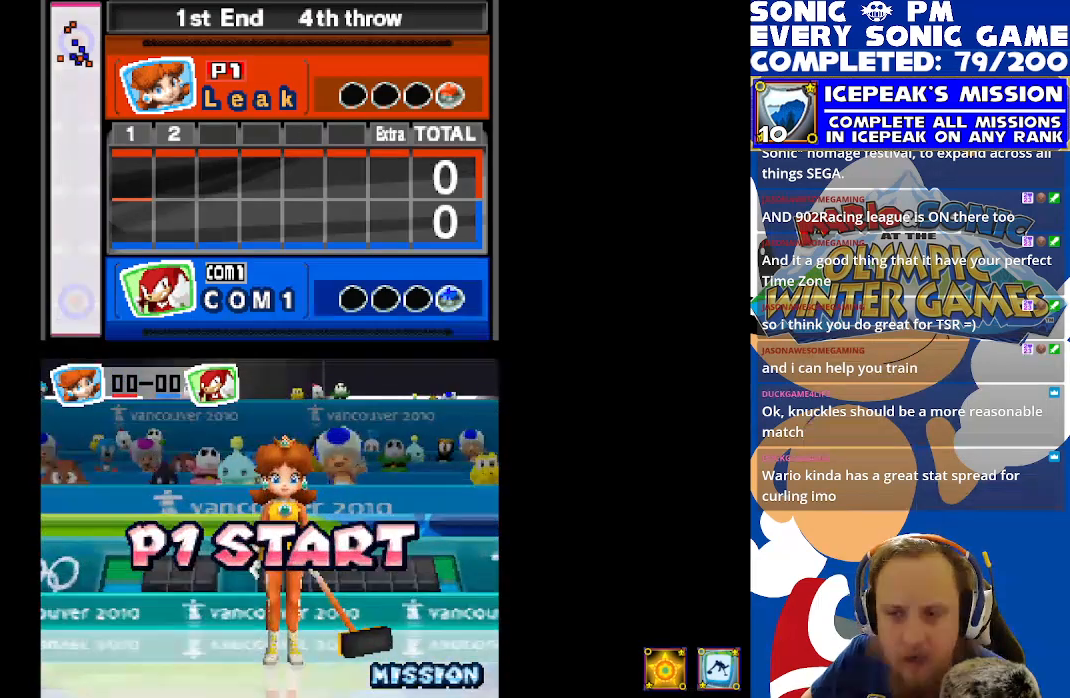
{"buttons": ["R2"], "left_stick": "center", "events": []}
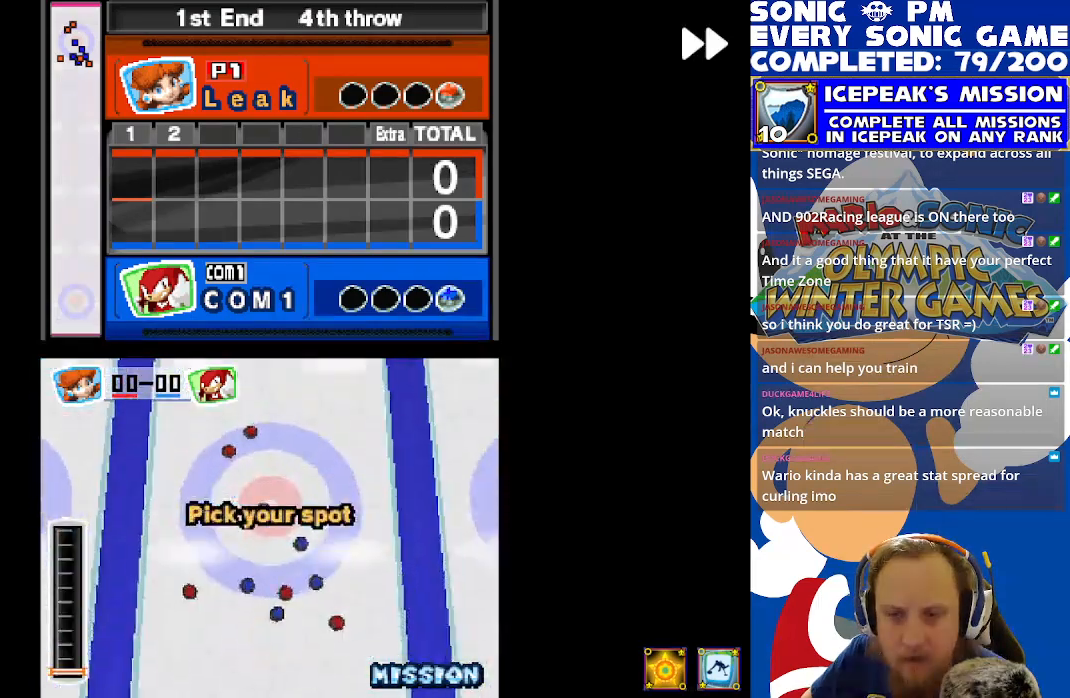
{"buttons": [], "left_stick": "center", "events": [[83, "R2", "up"]]}